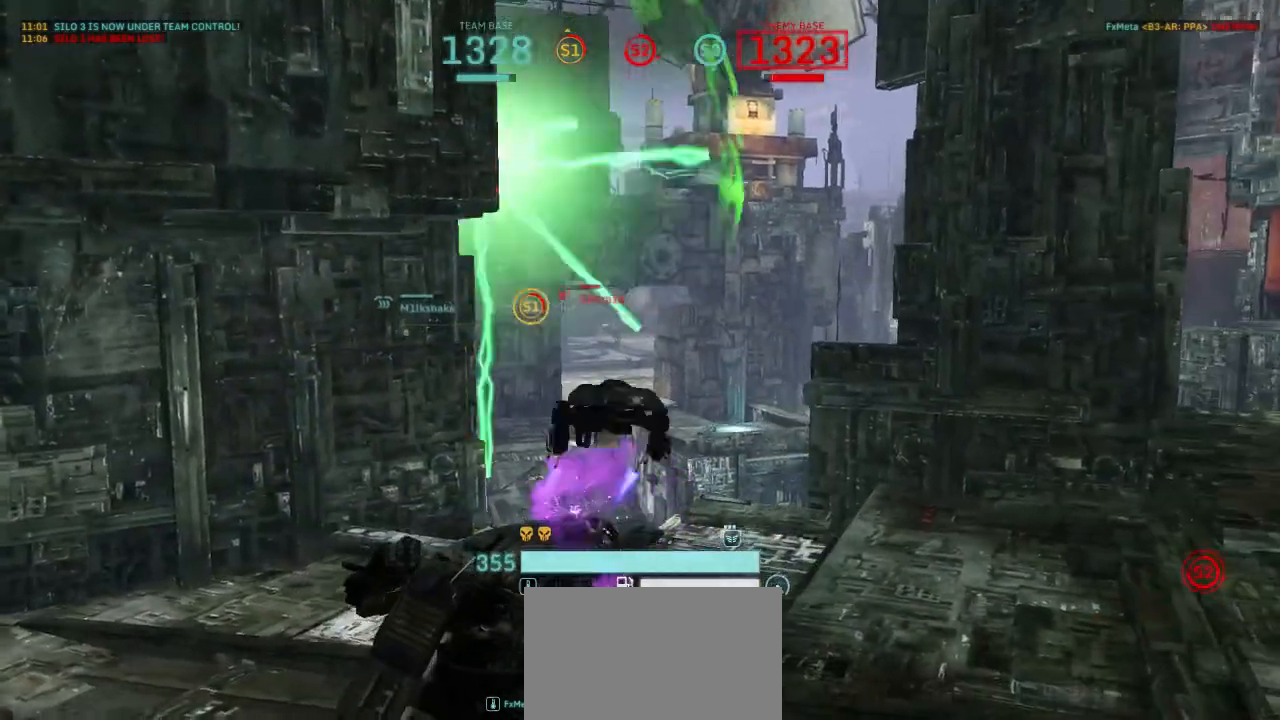
Gameplay with keyboard and mouse; each line is a JSON object with the keys and mouse buttons held at the frame after it. "events" lists presses ("down") and releases ("up") of "1", "2", "3", "4", "5", "a", "alt", "c", "ctrl", "d", "e", "f", "q", "r", "s", "shift", "space", "tab", "v", "w", "x", "z", "mouse_left", "mouse_wheel", "mouse_right" and "mouse_mb4" between this image and that frame as [ms after this image, input, new state], when the widget could be followed in between. "mouse_left", "mouse_wheel", "mouse_right", "mouse_mb4" = the "left", "wheel", "right", "mb4" buttons of the "mouse" list. No other keys are recorded. "wheel" means that the mouse wheel is clicked or scrolled. Not read: mouse_move.
{"keys": ["shift", "w"], "mouse": [], "events": []}
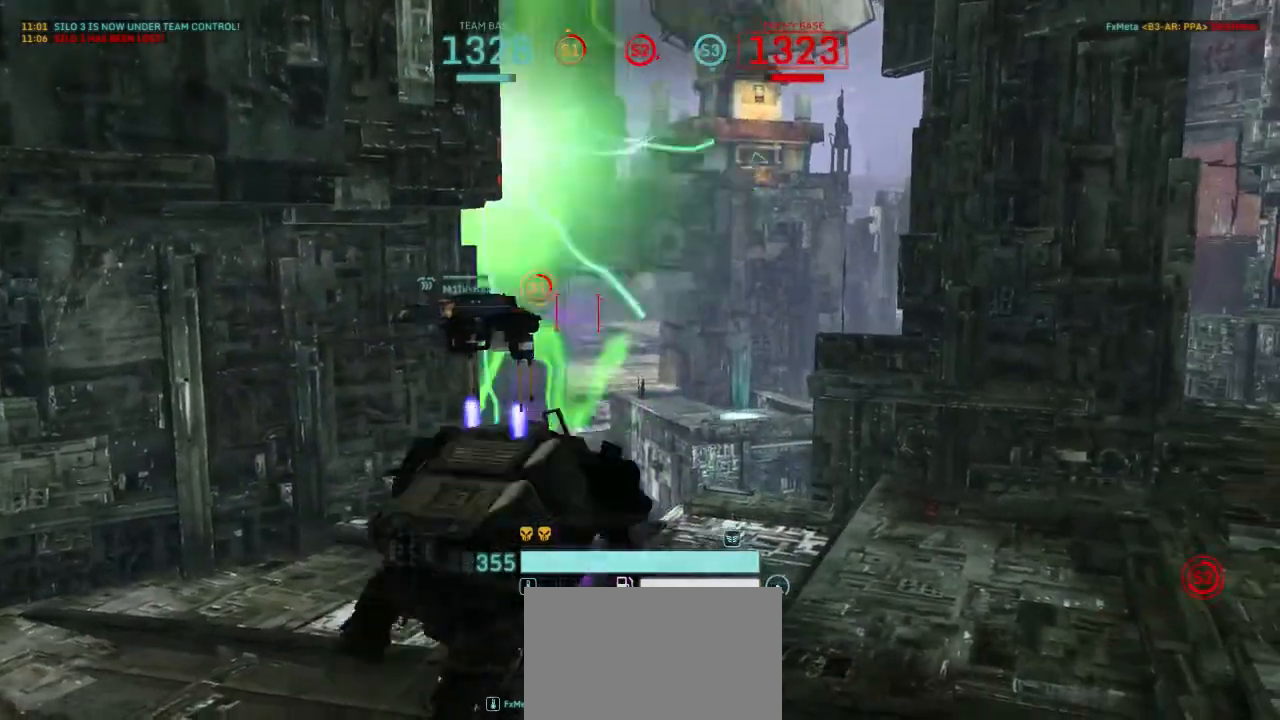
{"keys": ["shift", "w"], "mouse": [], "events": []}
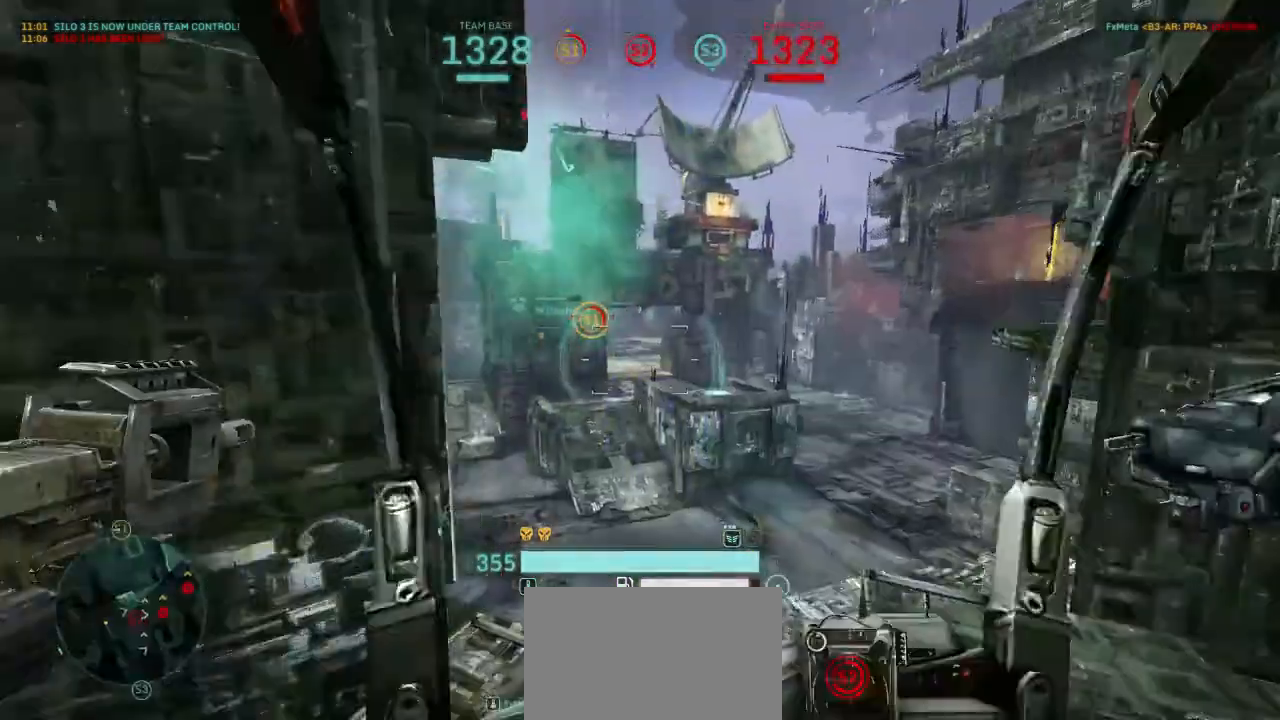
{"keys": ["shift", "w"], "mouse": [], "events": []}
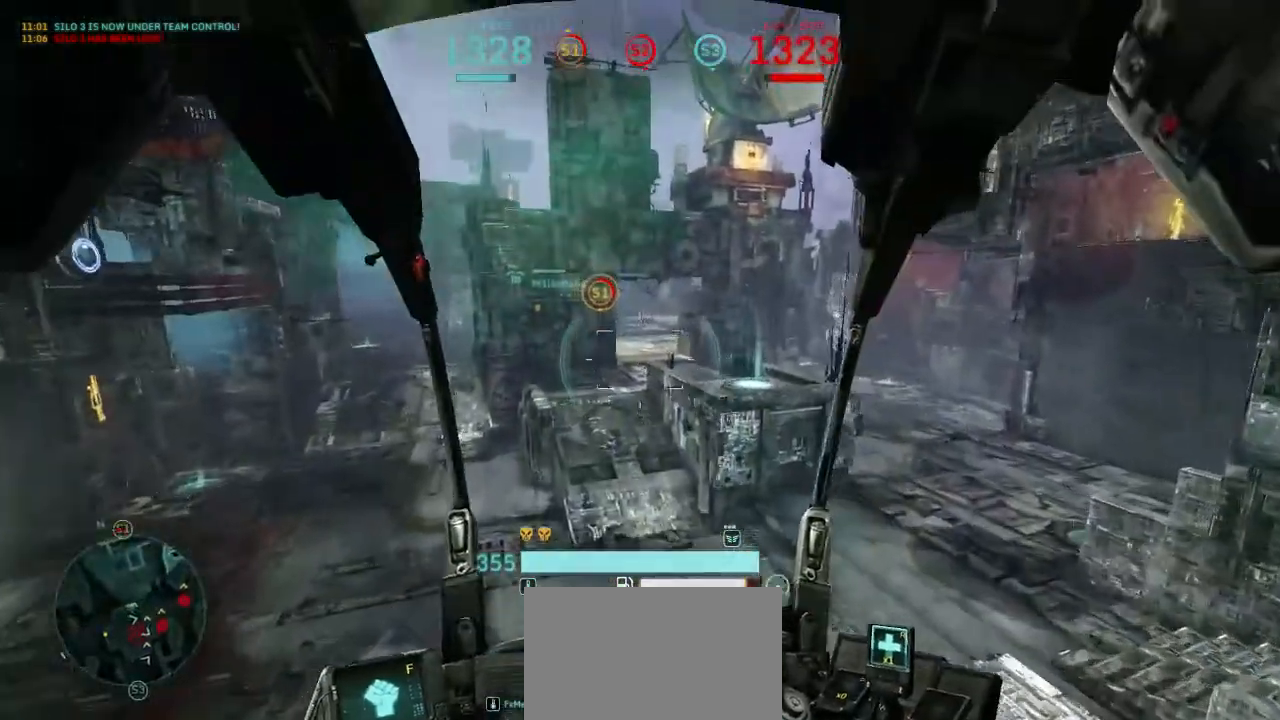
{"keys": ["shift", "w"], "mouse": [], "events": []}
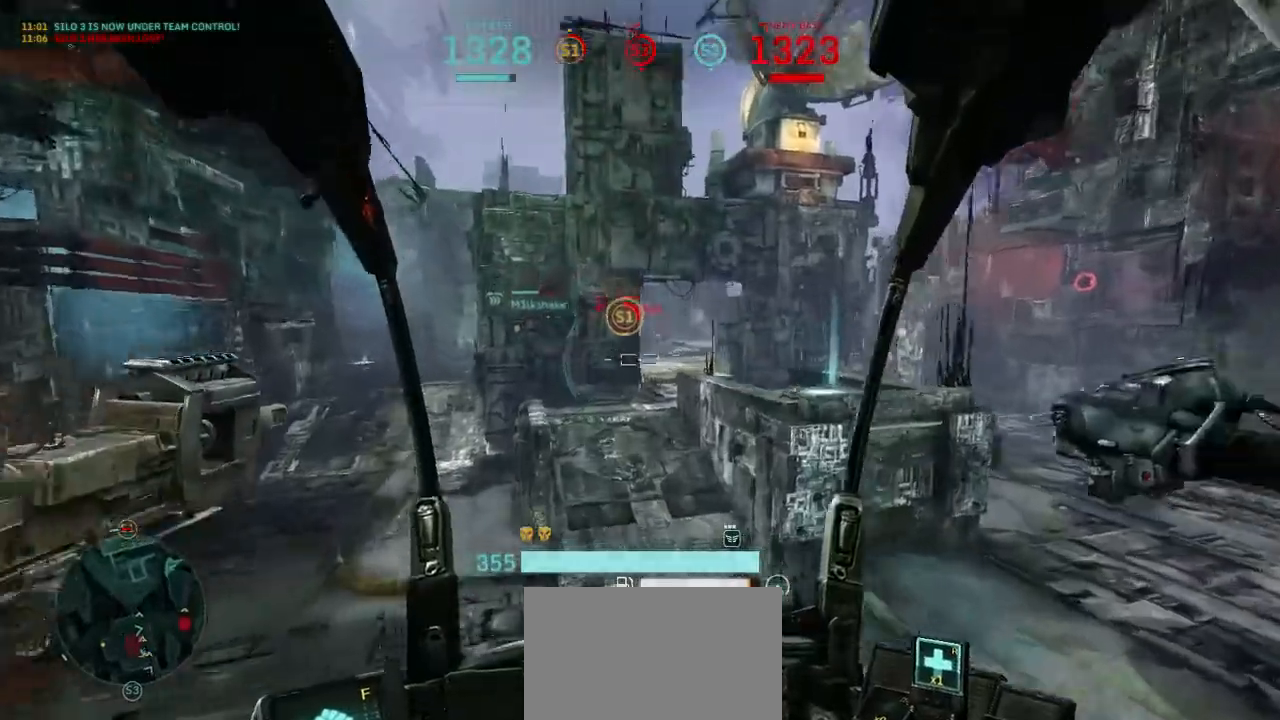
{"keys": ["shift", "w"], "mouse": [], "events": [[200, "space", "down"], [333, "space", "up"]]}
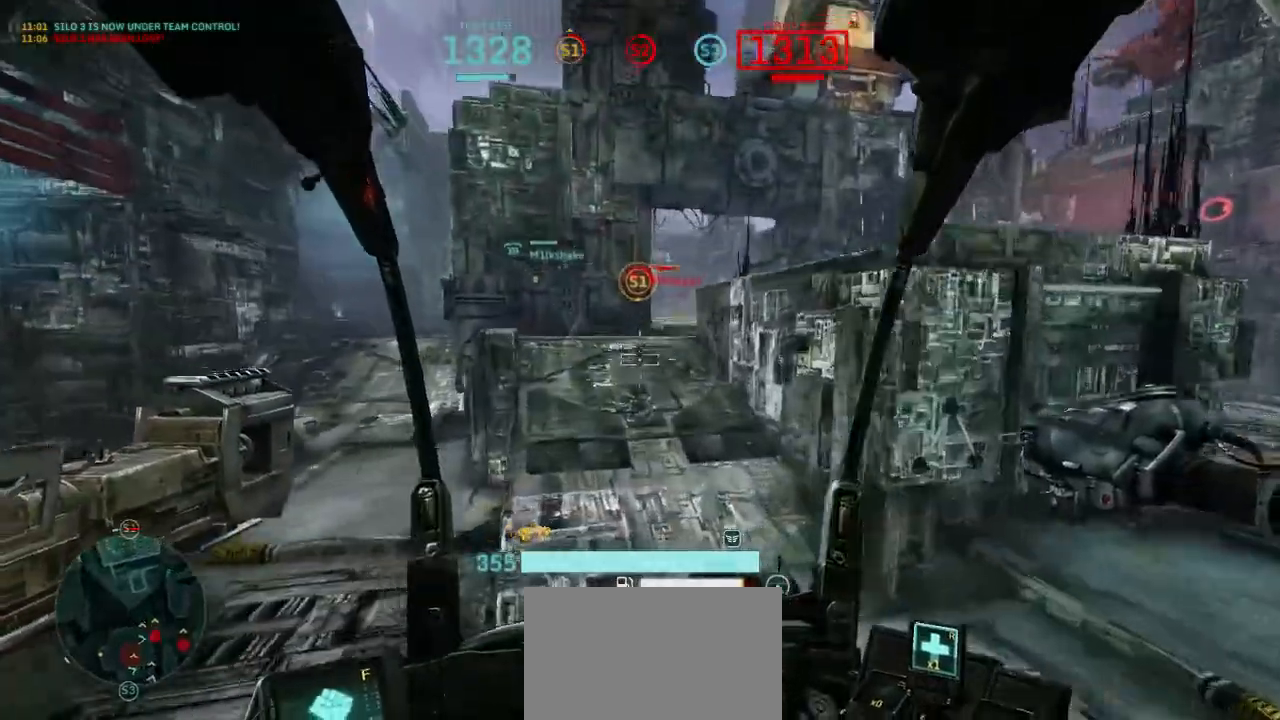
{"keys": ["shift", "w"], "mouse": [], "events": []}
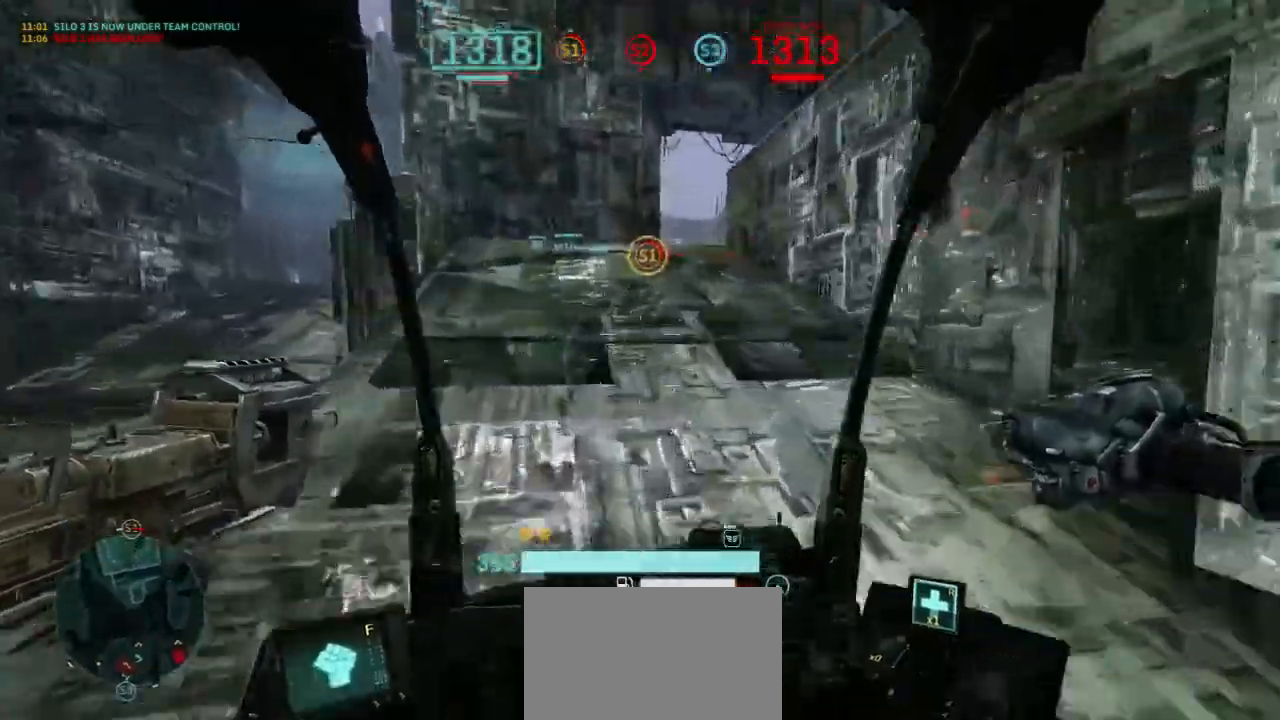
{"keys": ["shift", "w"], "mouse": [], "events": []}
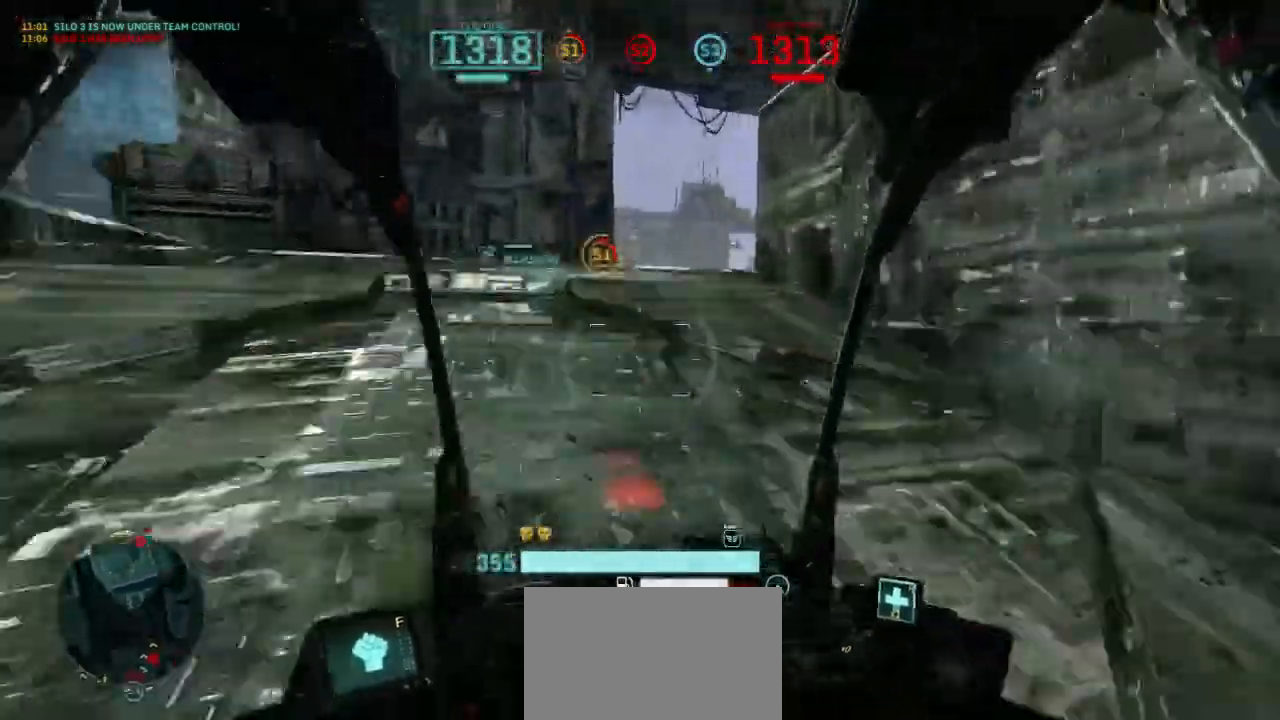
{"keys": ["w"], "mouse": [], "events": [[400, "shift", "up"]]}
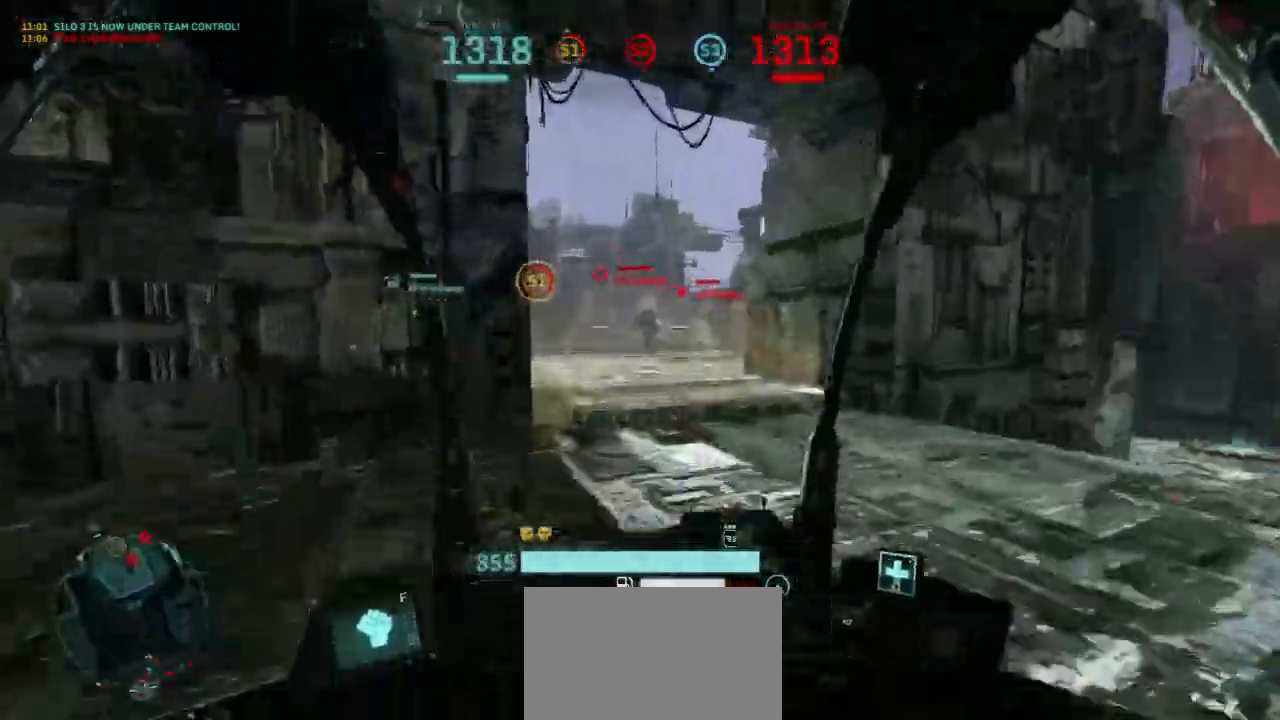
{"keys": ["w"], "mouse": ["left"], "events": [[133, "mouse_left", "down"], [367, "d", "down"], [500, "d", "up"]]}
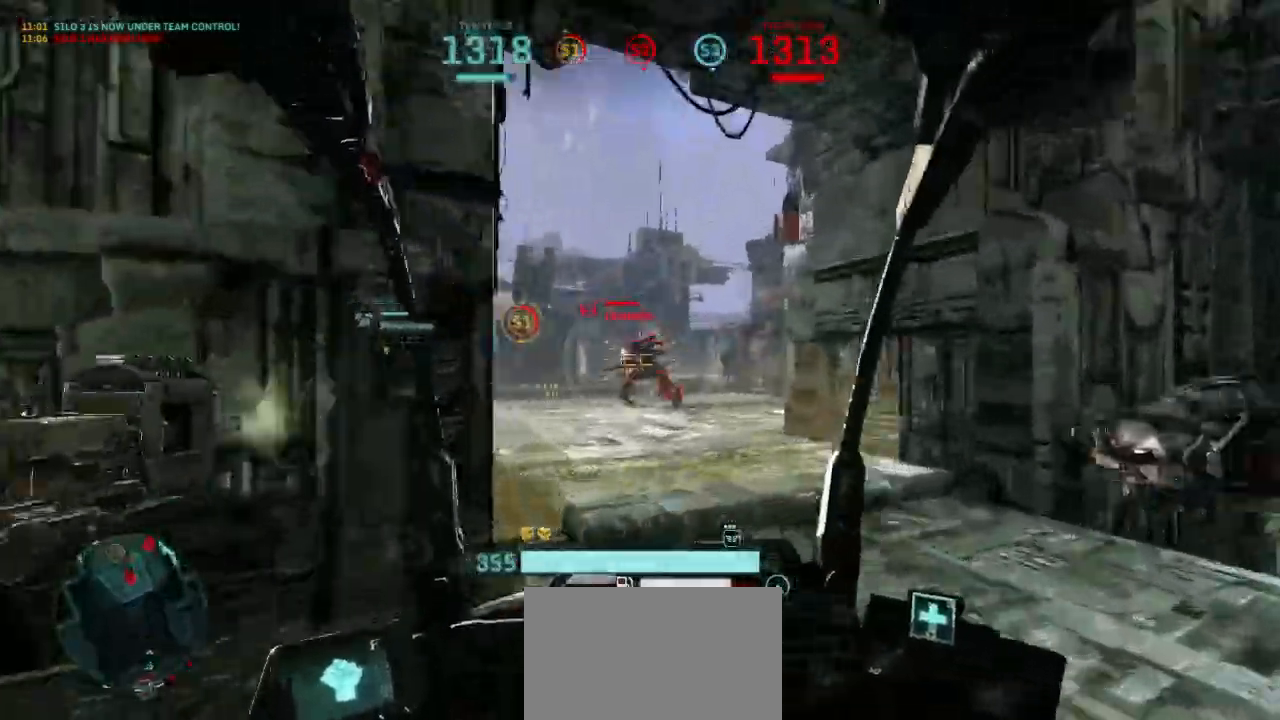
{"keys": ["d", "w"], "mouse": ["left"], "events": [[67, "f", "down"], [133, "f", "up"], [400, "d", "down"]]}
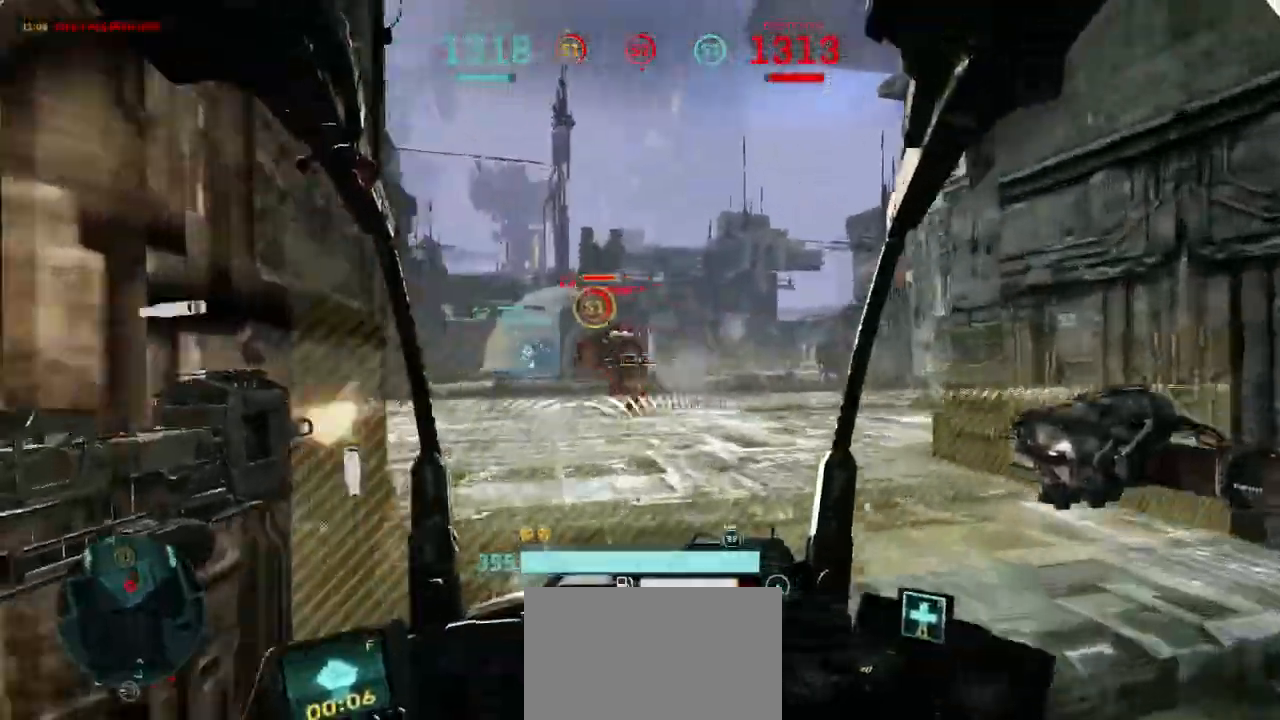
{"keys": ["w"], "mouse": ["left"], "events": [[33, "d", "up"], [233, "mouse_right", "down"], [367, "mouse_right", "up"]]}
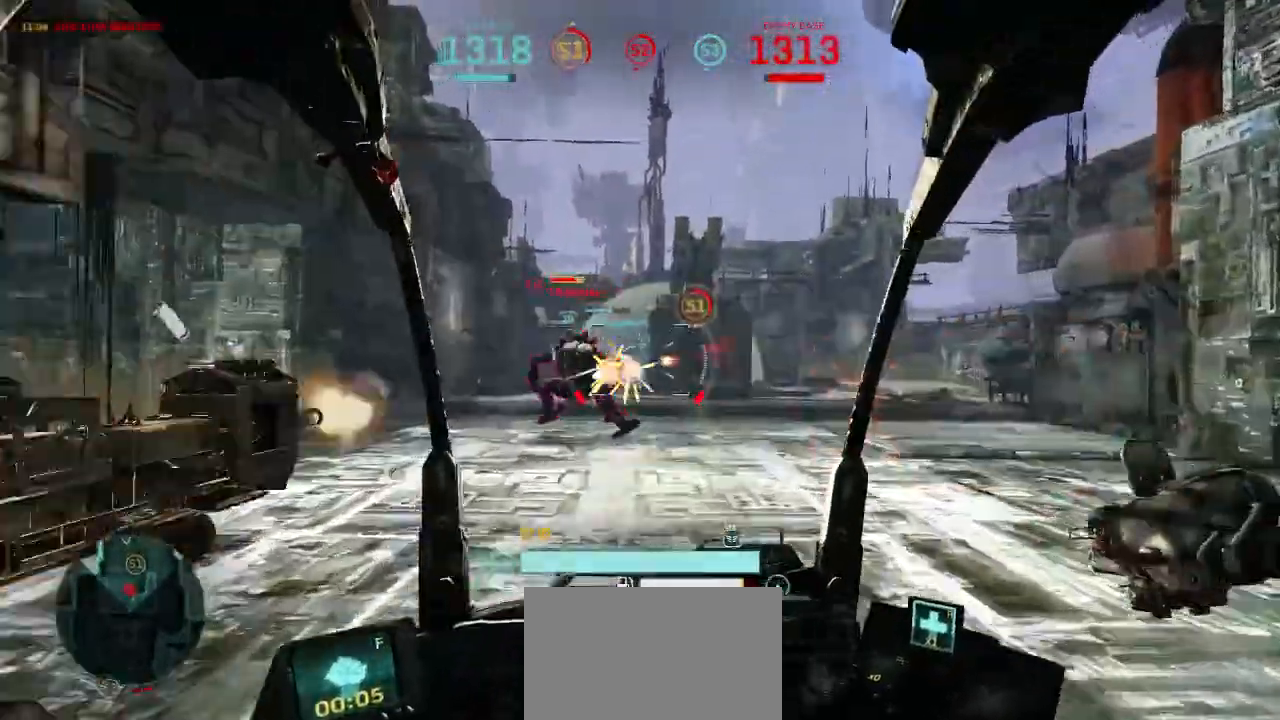
{"keys": ["w"], "mouse": ["left"], "events": [[167, "mouse_right", "down"], [233, "space", "down"], [300, "mouse_right", "up"], [500, "space", "up"]]}
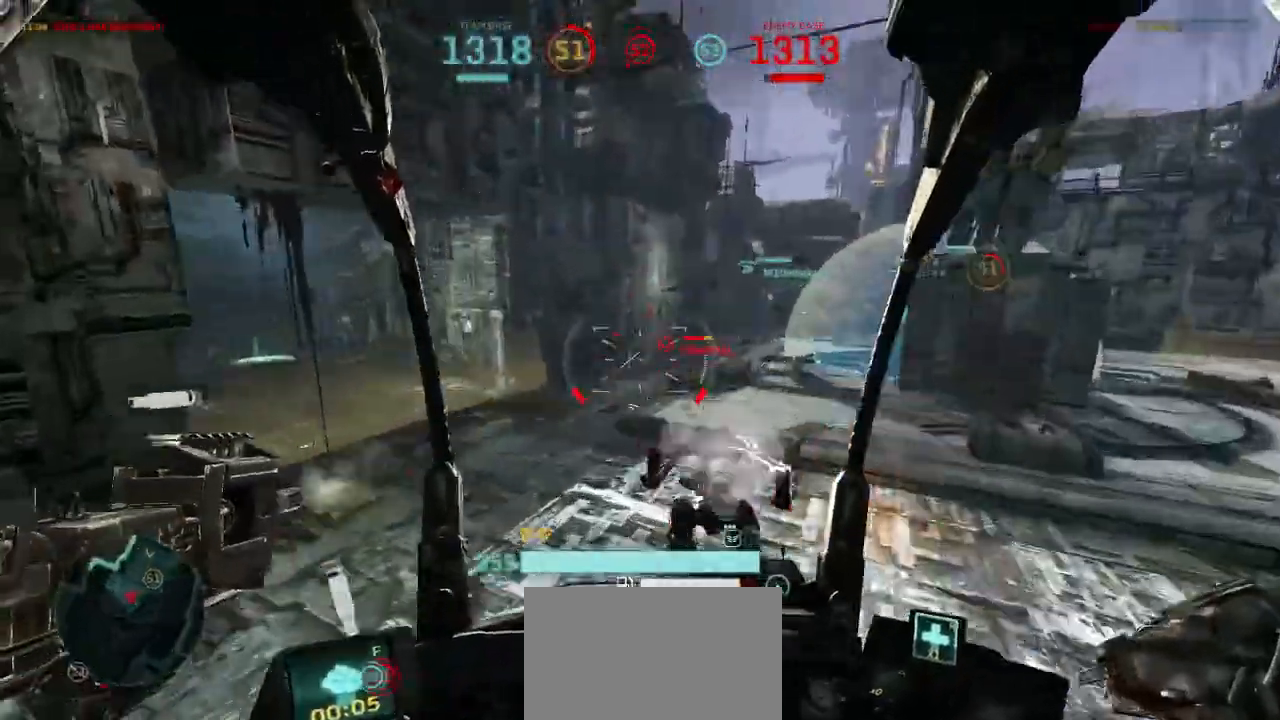
{"keys": ["a"], "mouse": ["left"], "events": [[133, "a", "down"], [300, "w", "up"]]}
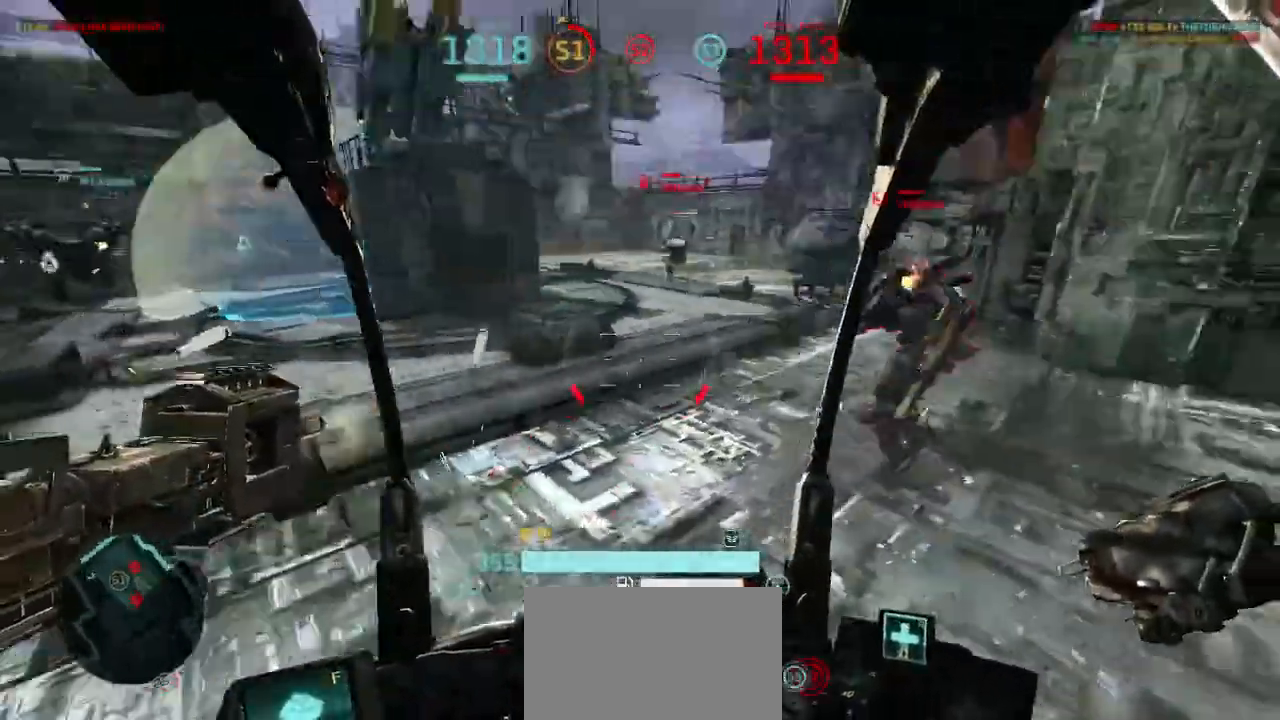
{"keys": ["a", "d", "w"], "mouse": ["left"], "events": [[100, "w", "down"], [467, "d", "down"]]}
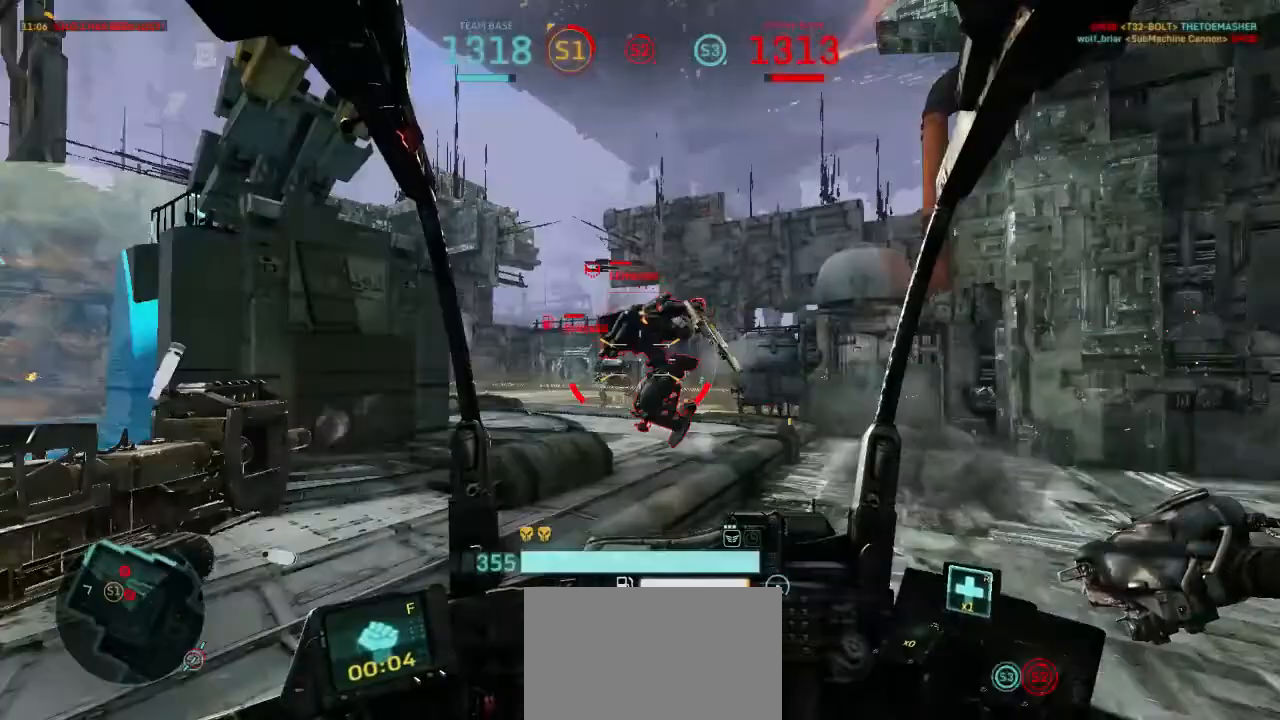
{"keys": ["d", "w"], "mouse": ["left"], "events": [[33, "a", "up"], [133, "shift", "down"], [133, "w", "up"], [300, "shift", "up"], [433, "w", "down"]]}
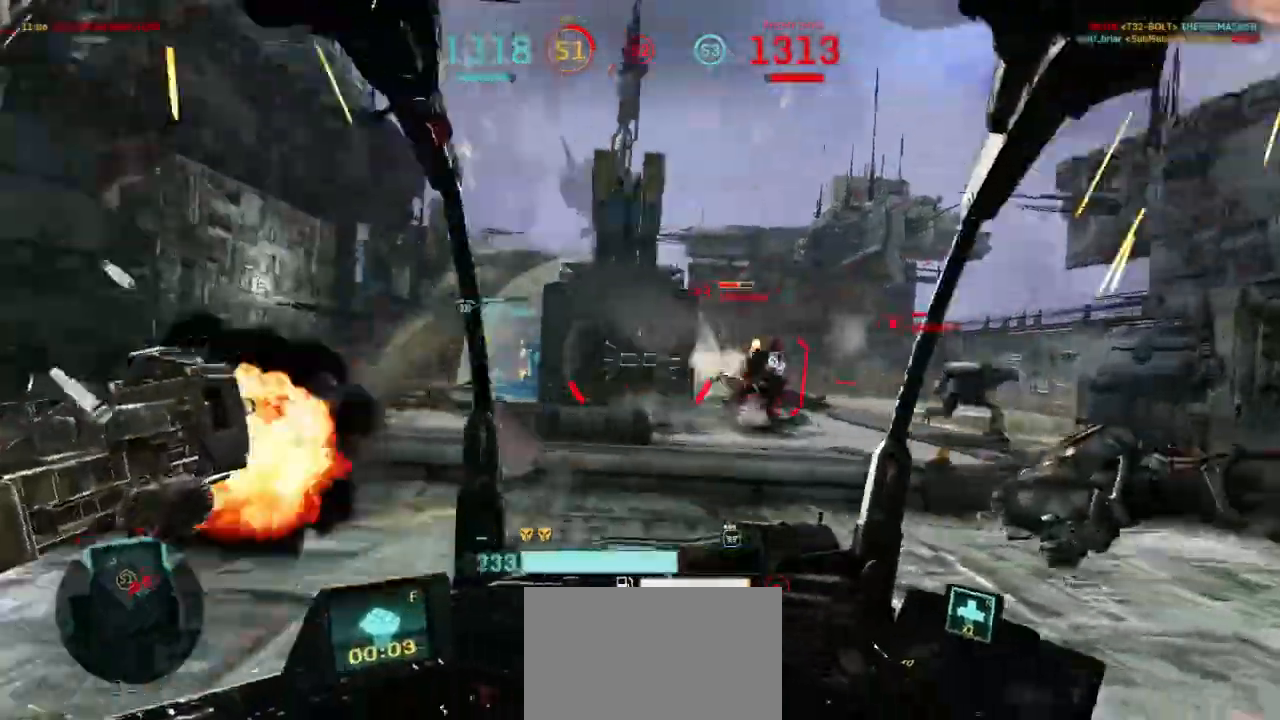
{"keys": ["d", "w"], "mouse": ["left"], "events": [[367, "mouse_right", "down"], [500, "mouse_right", "up"]]}
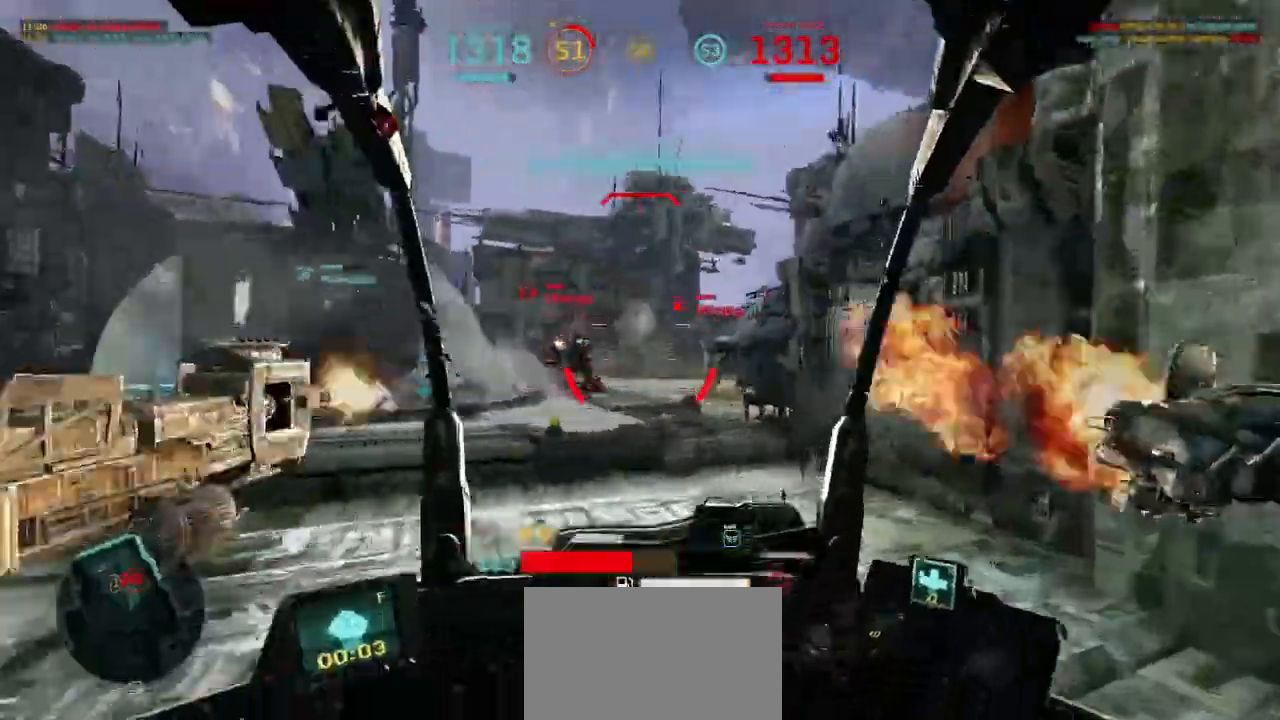
{"keys": ["a", "shift"], "mouse": ["left"], "events": [[367, "mouse_right", "down"], [433, "a", "down"], [467, "d", "up"], [467, "shift", "down"], [467, "w", "up"], [500, "mouse_right", "up"]]}
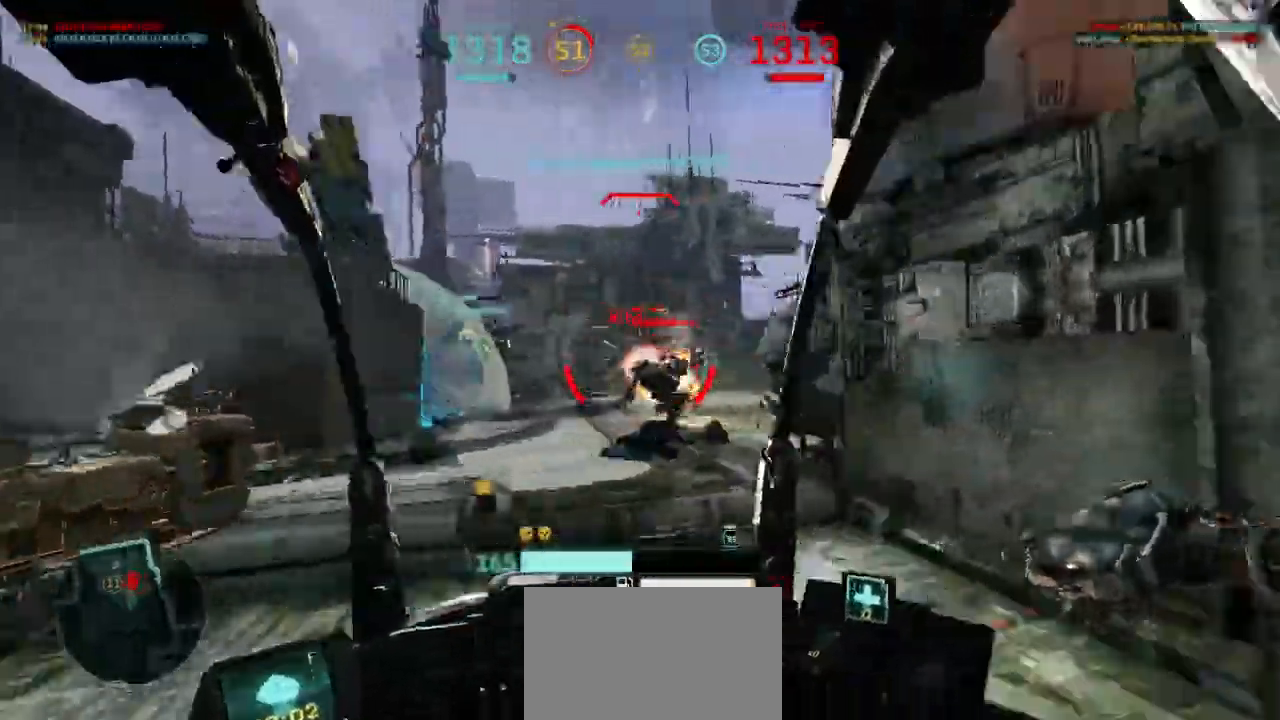
{"keys": ["a", "d", "s", "space"], "mouse": ["left"], "events": [[133, "shift", "up"], [433, "s", "down"], [433, "space", "down"], [467, "d", "down"]]}
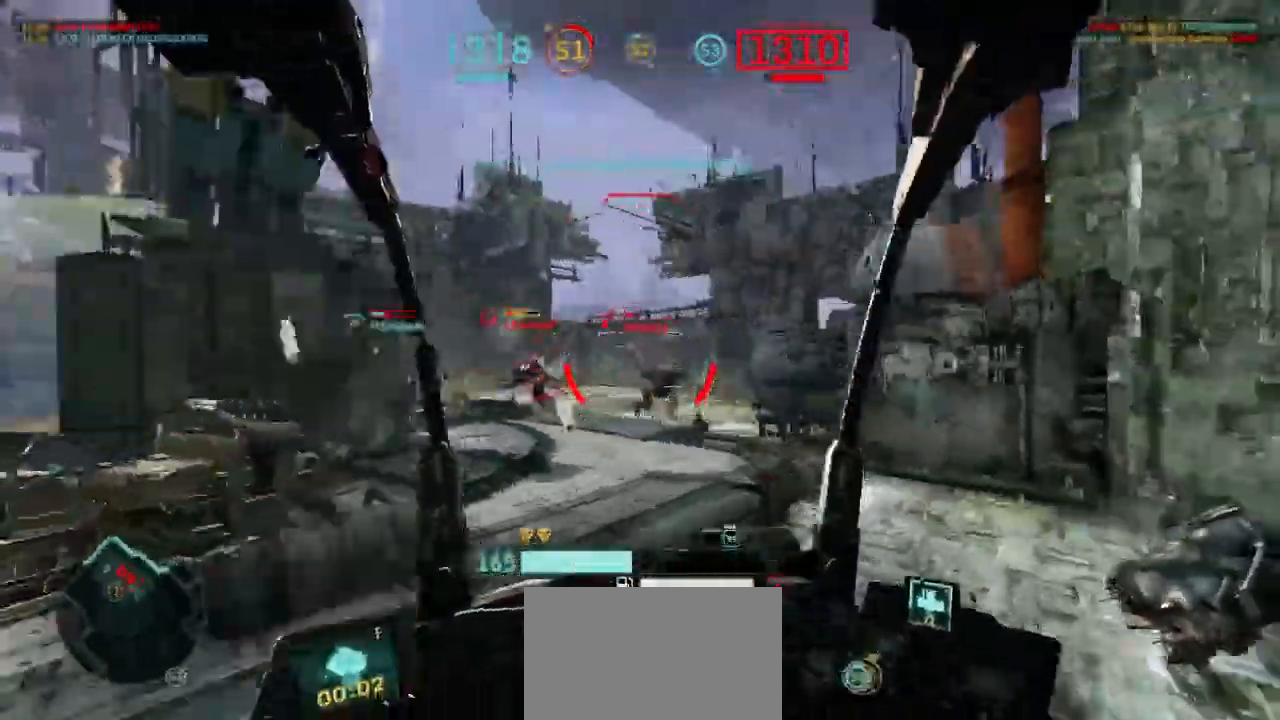
{"keys": ["a", "shift"], "mouse": ["left"], "events": [[233, "space", "up"], [267, "d", "up"], [267, "s", "up"], [467, "shift", "down"]]}
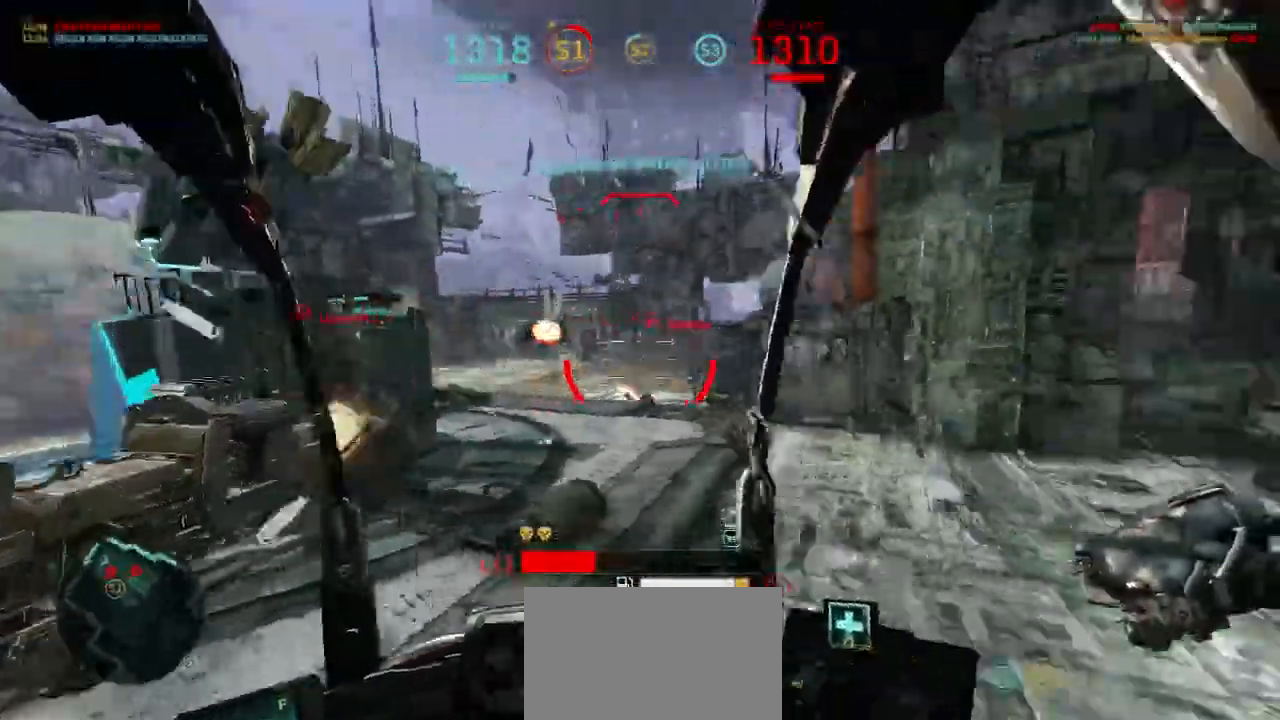
{"keys": ["a", "w"], "mouse": [], "events": [[133, "shift", "up"], [300, "w", "down"], [467, "mouse_left", "up"]]}
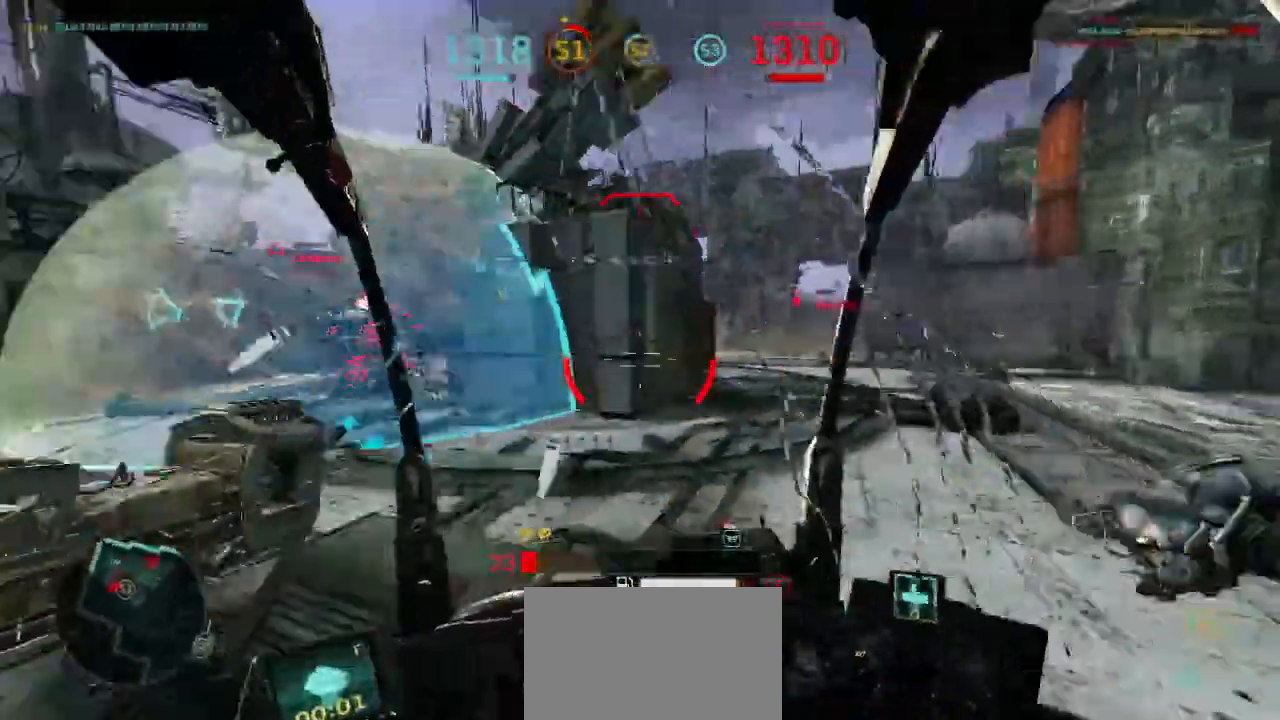
{"keys": ["shift", "w"], "mouse": [], "events": [[100, "r", "down"], [200, "r", "up"], [467, "shift", "down"], [500, "a", "up"]]}
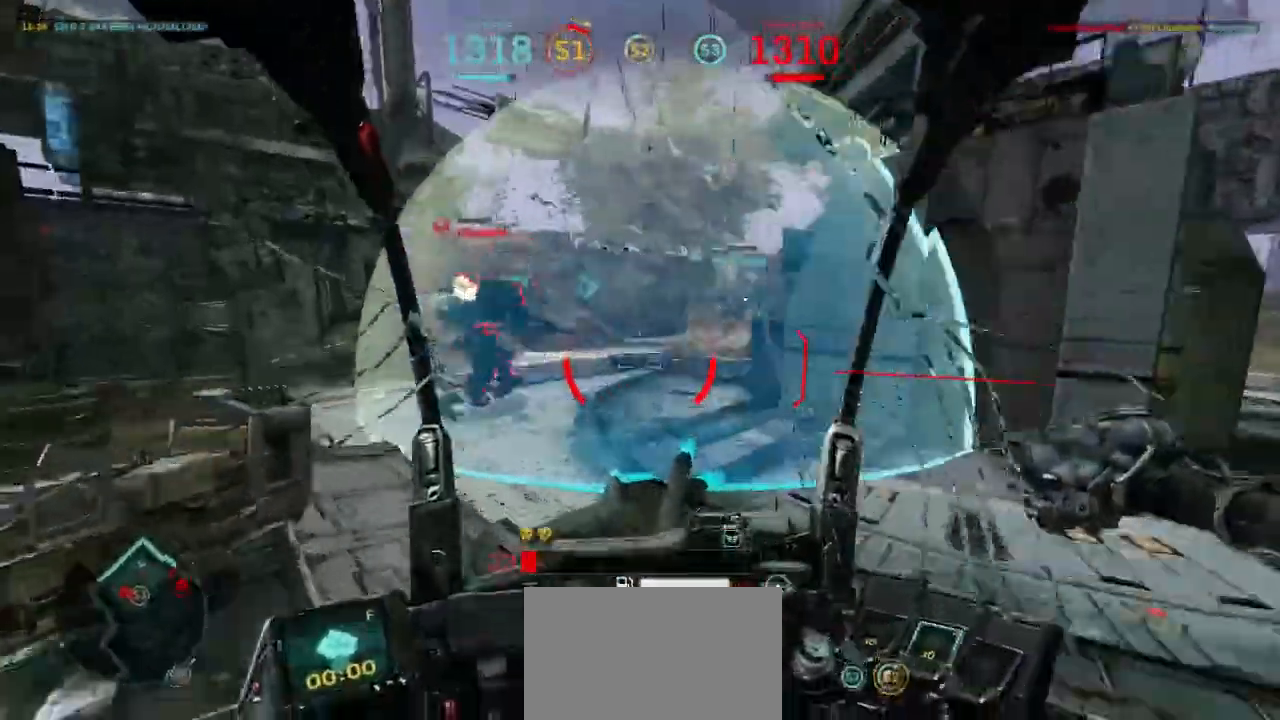
{"keys": ["a", "shift"], "mouse": [], "events": [[400, "a", "down"], [400, "shift", "up"], [467, "w", "up"], [500, "shift", "down"]]}
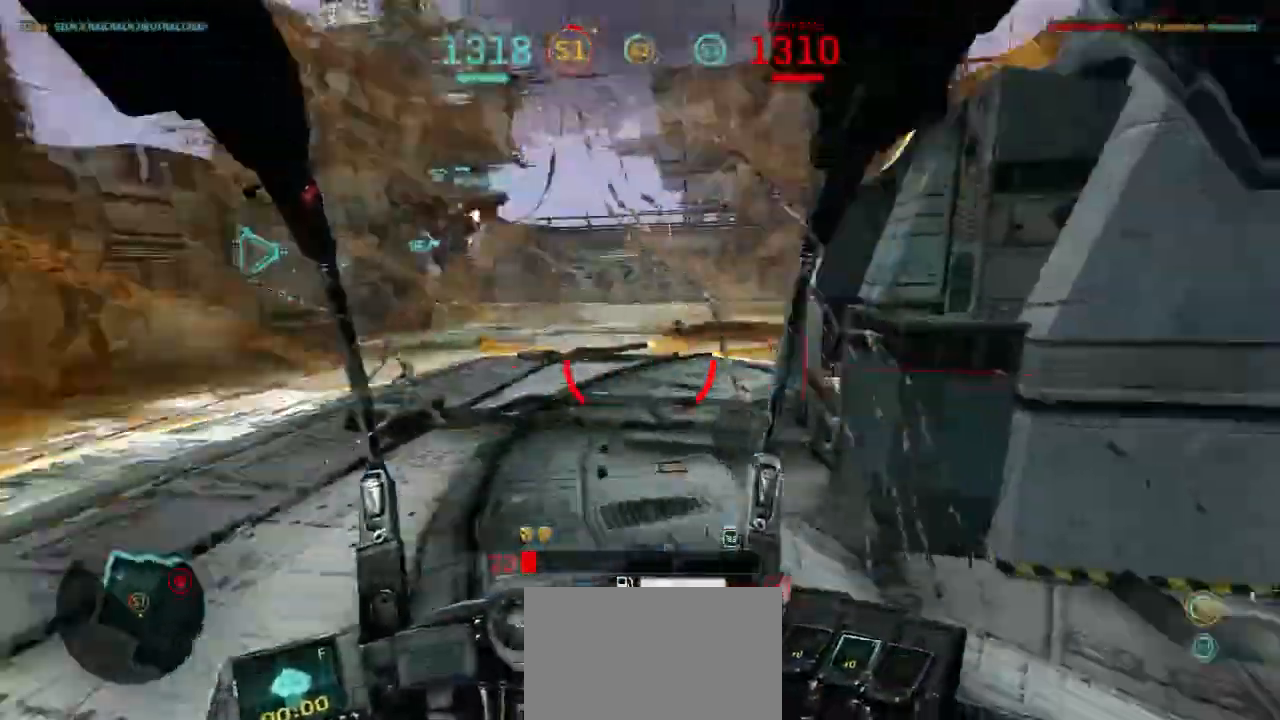
{"keys": ["a", "d", "shift", "w"], "mouse": [], "events": [[133, "shift", "up"], [500, "d", "down"], [500, "shift", "down"], [500, "w", "down"]]}
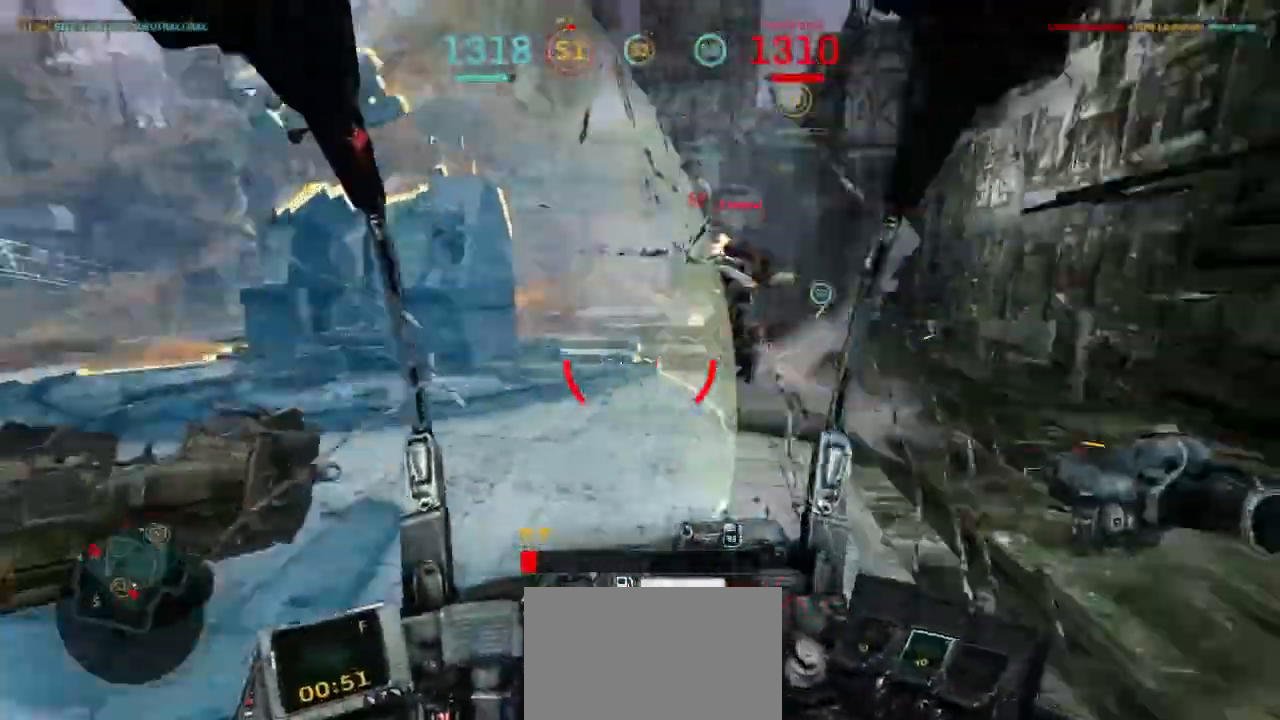
{"keys": ["d", "shift"], "mouse": ["left"], "events": [[33, "space", "down"], [267, "shift", "up"], [367, "space", "up"], [367, "w", "up"], [400, "a", "up"], [433, "mouse_left", "down"], [500, "shift", "down"]]}
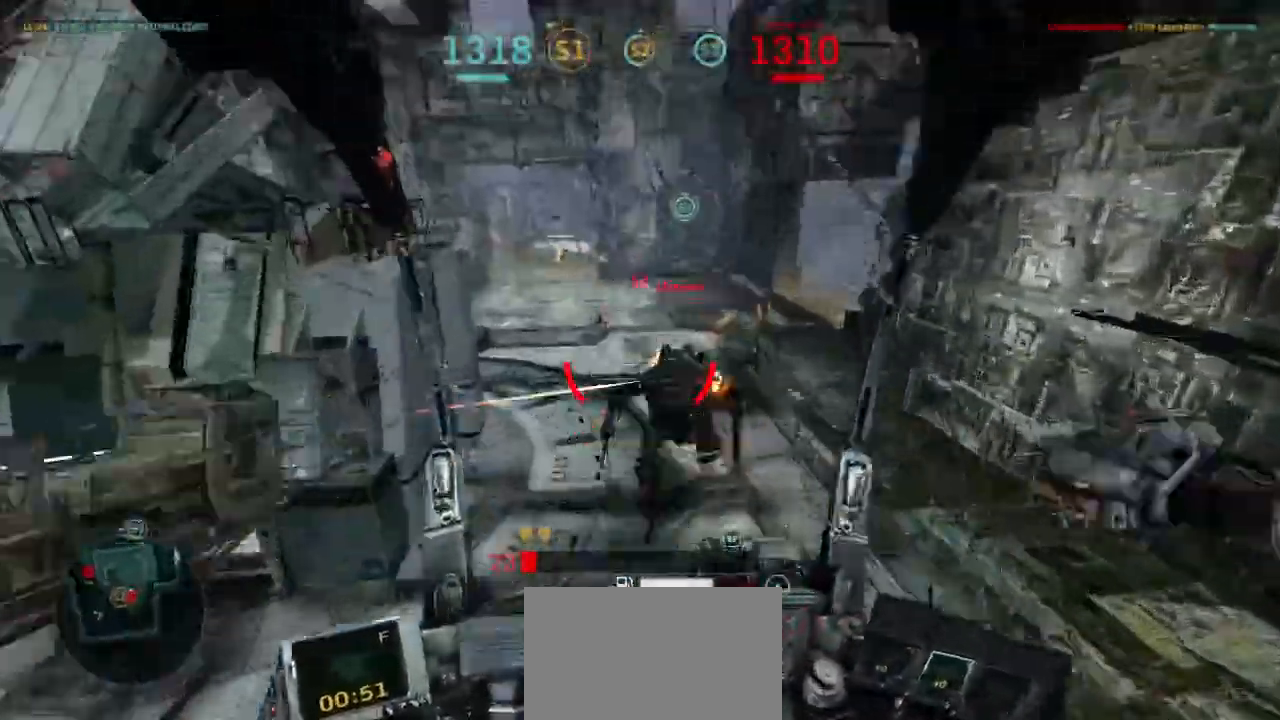
{"keys": ["w"], "mouse": ["left"], "events": [[133, "shift", "up"], [400, "w", "down"], [500, "d", "up"]]}
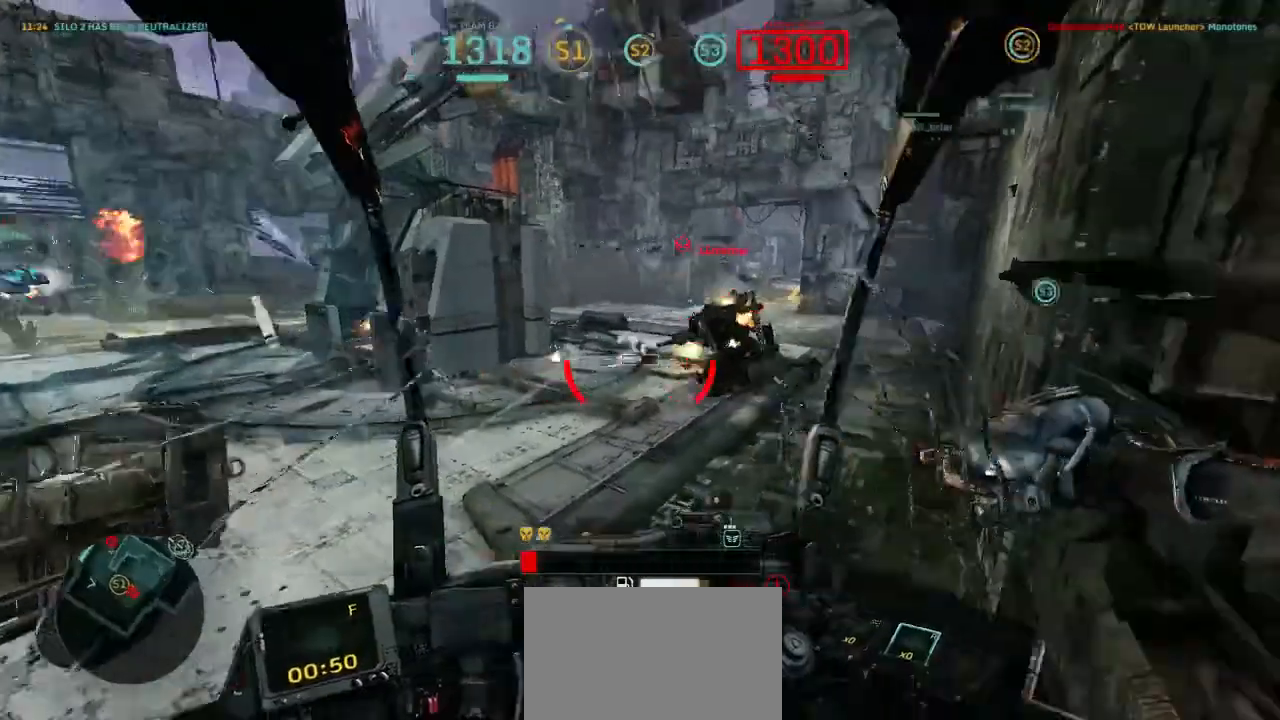
{"keys": ["a", "w"], "mouse": ["left"], "events": [[233, "a", "down"]]}
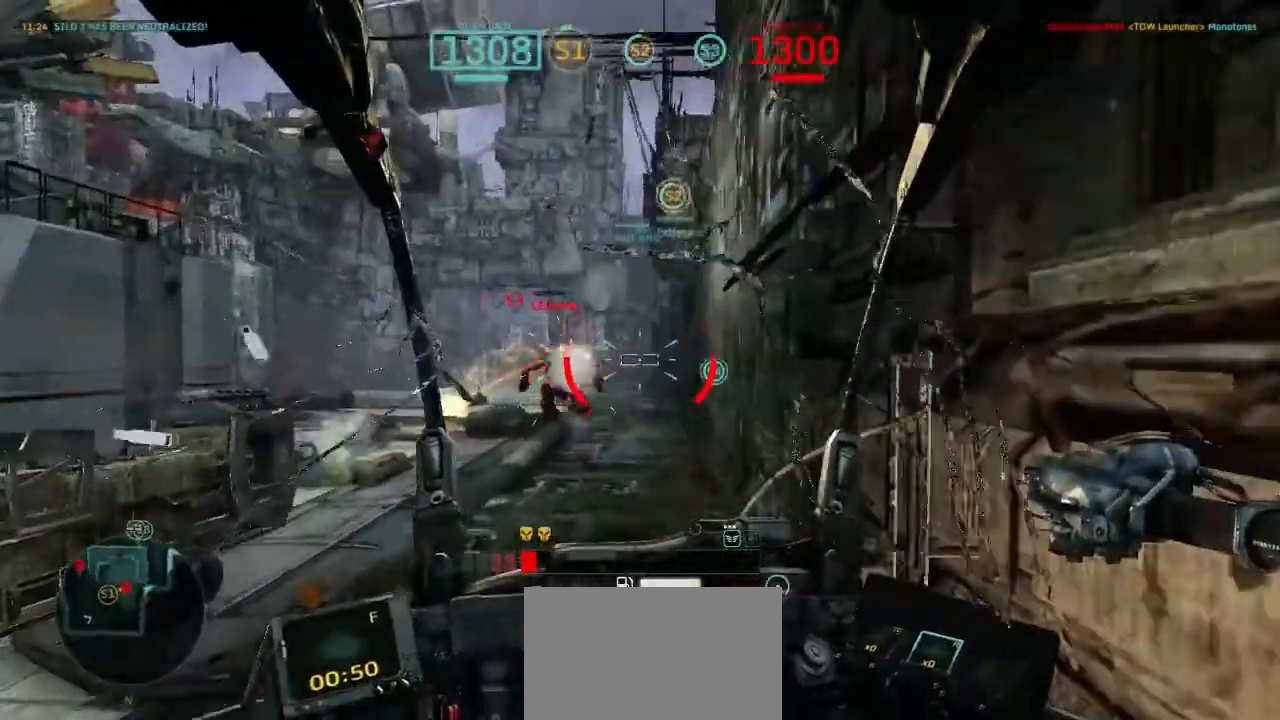
{"keys": [], "mouse": [], "events": [[67, "w", "up"], [200, "shift", "down"], [300, "shift", "up"], [467, "a", "up"], [467, "mouse_left", "up"]]}
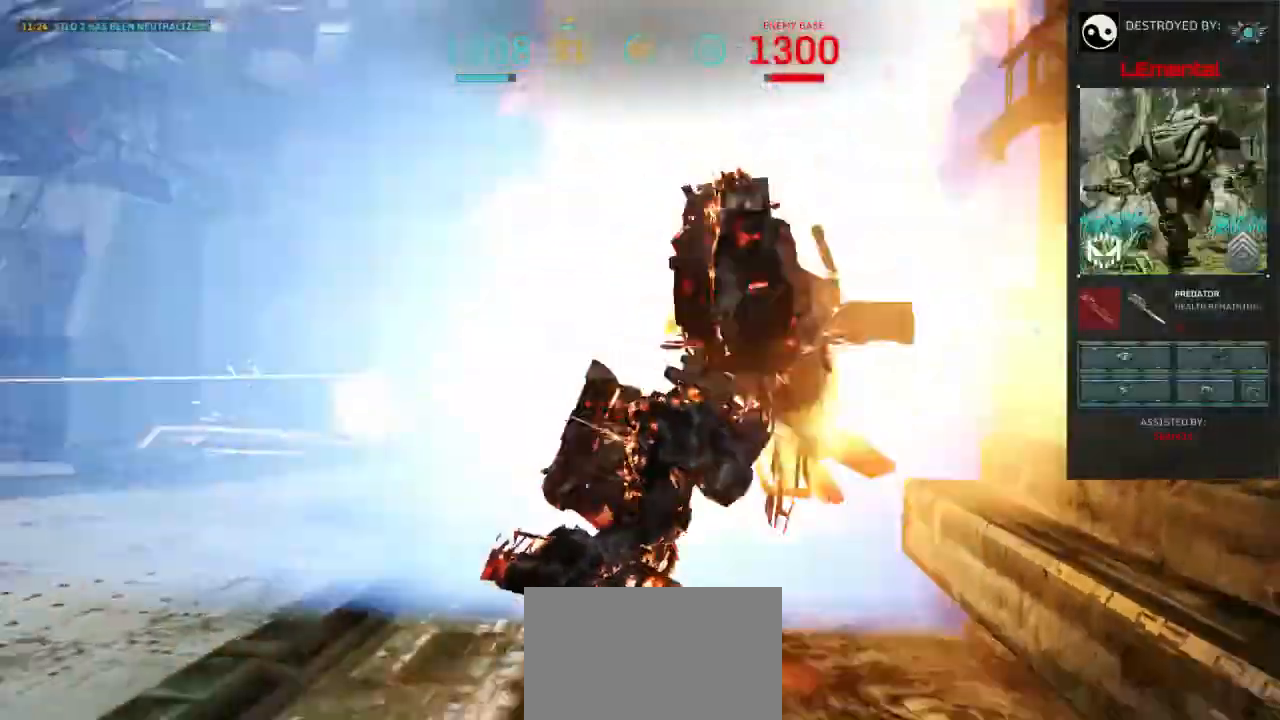
{"keys": [], "mouse": [], "events": [[67, "tab", "down"], [467, "tab", "up"]]}